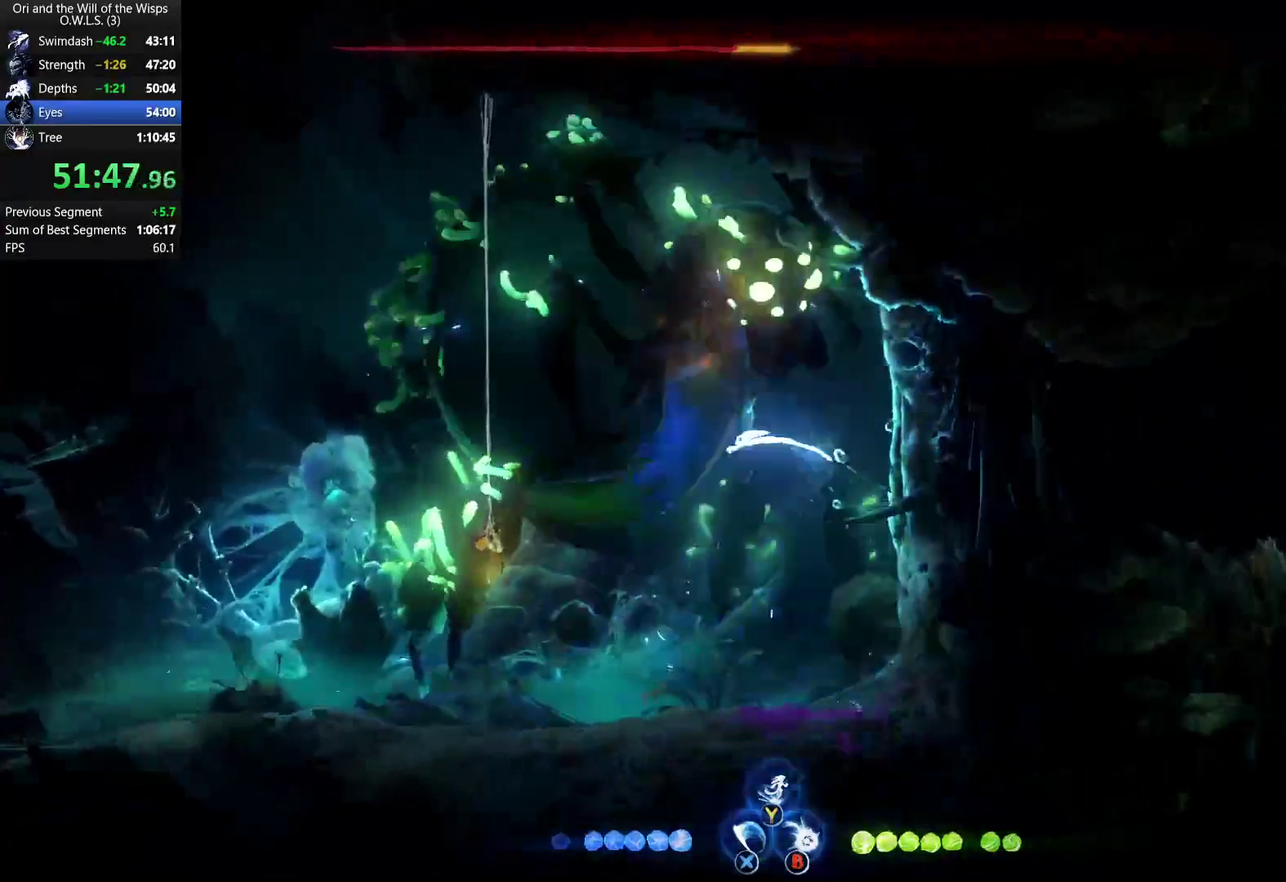
Gameplay with a controller (Xbox layout); each line is a JSON object with the inputs held at the frame after it. "events" lists button and stick changes between this image and that frame as [ms after this image, input, new state], when the widget could be followed in between.
{"buttons": [], "left_stick": "right", "right_stick": "center", "events": [[50, "R1", "up"], [133, "left_stick", "center"], [267, "left_stick", "right"]]}
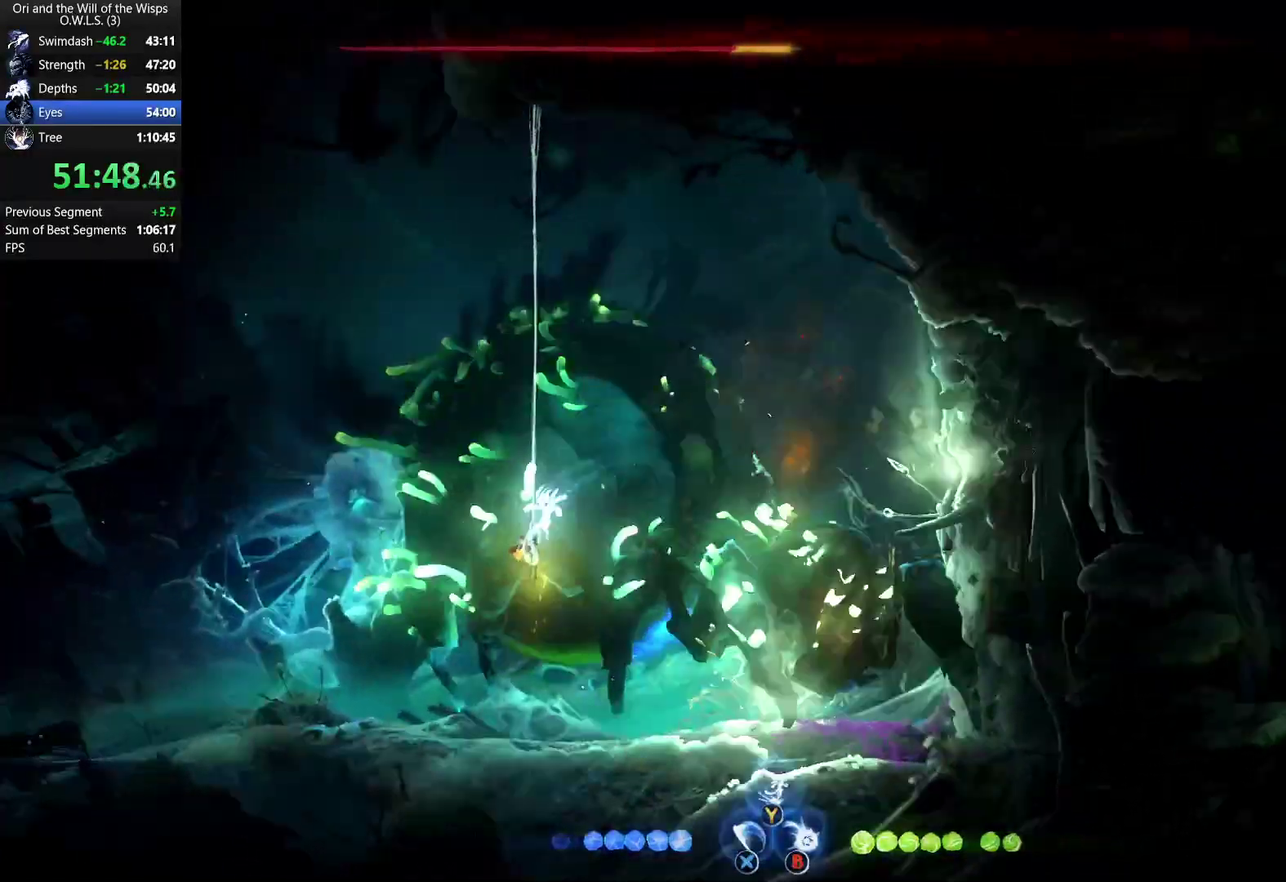
{"buttons": [], "left_stick": "center", "right_stick": "center", "events": [[33, "X", "down"], [183, "X", "up"], [217, "A", "down"], [300, "X", "down"], [333, "left_stick", "center"], [350, "A", "up"], [467, "X", "up"]]}
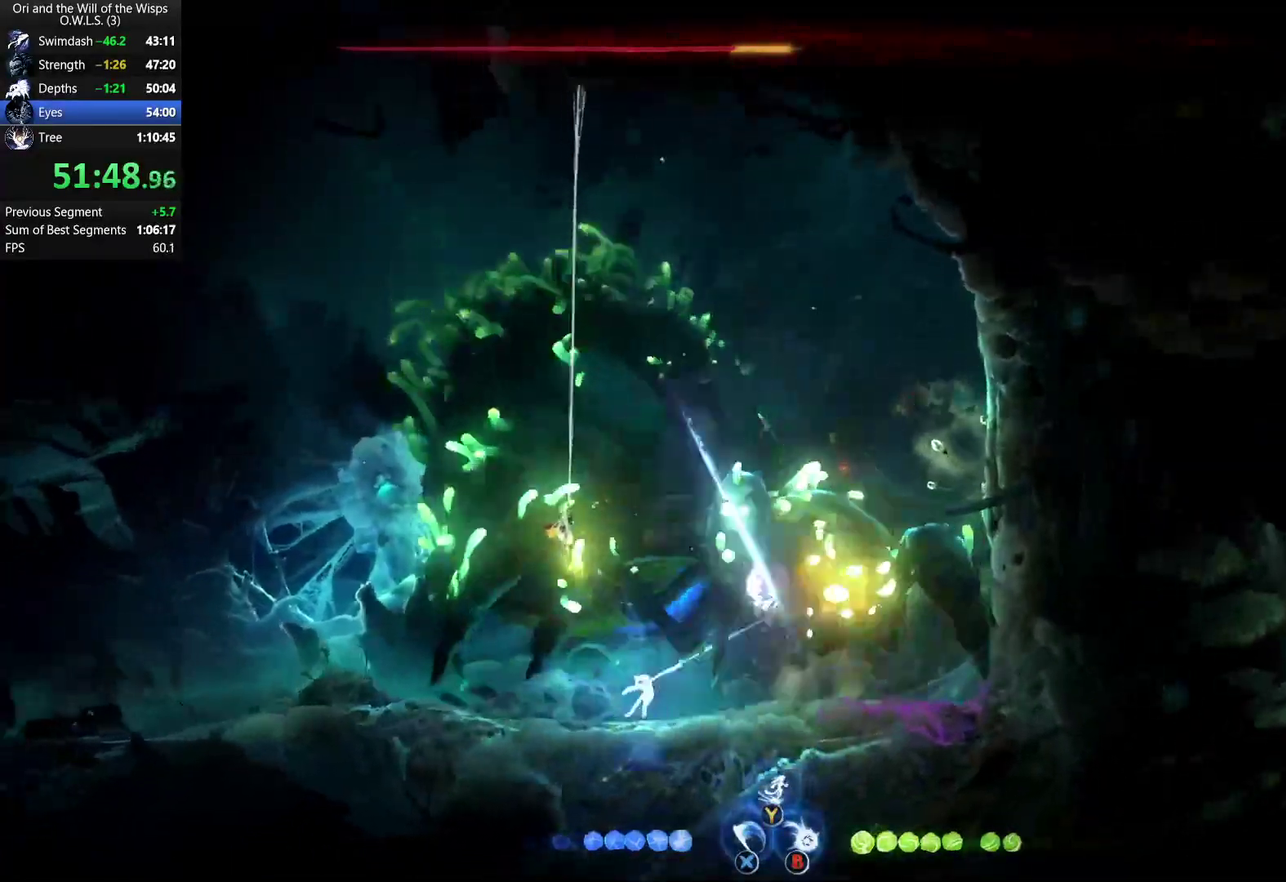
{"buttons": [], "left_stick": "center", "right_stick": "center", "events": [[17, "X", "down"], [200, "X", "up"], [317, "X", "down"], [417, "X", "up"]]}
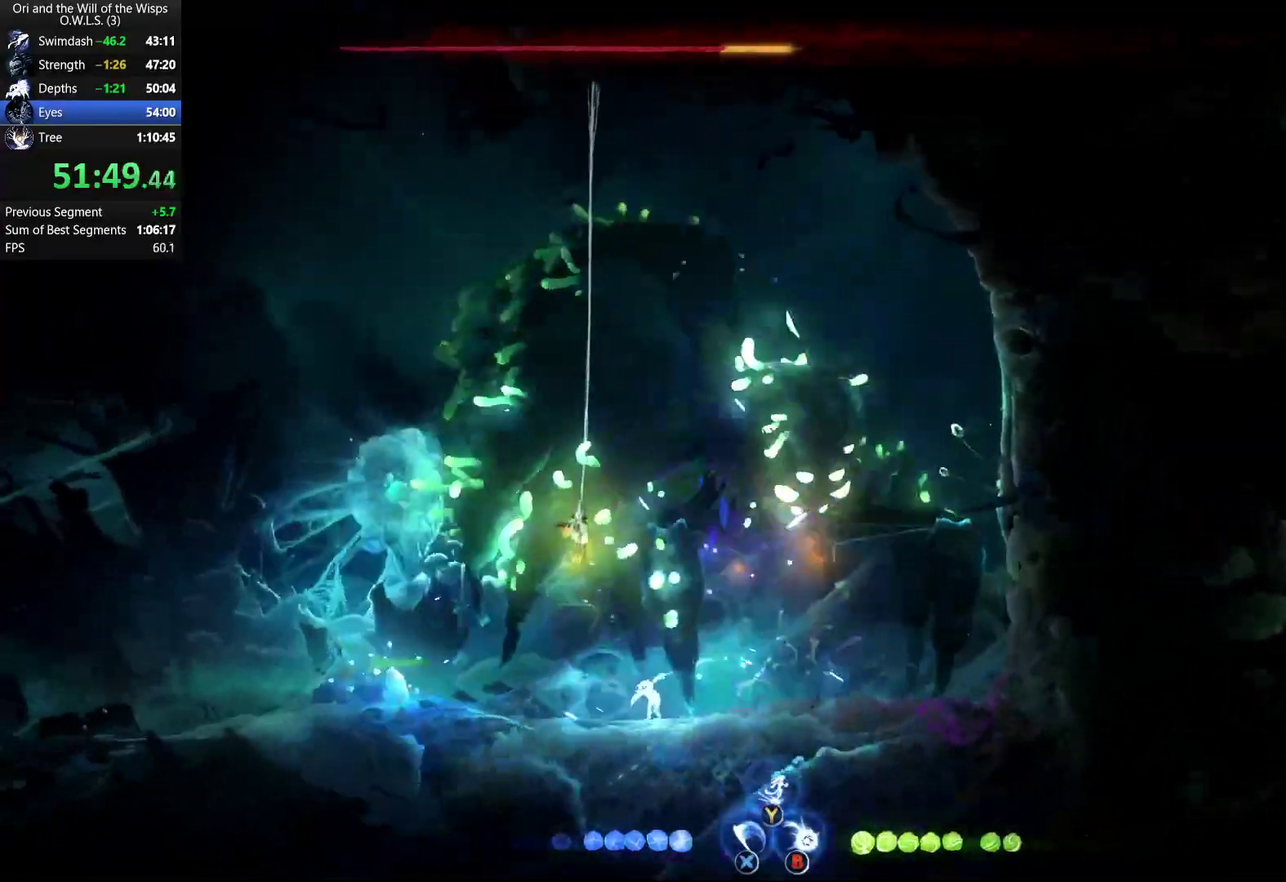
{"buttons": [], "left_stick": "up", "right_stick": "center", "events": [[17, "A", "down"], [167, "X", "down"], [200, "A", "up"], [283, "X", "up"], [483, "left_stick", "up"]]}
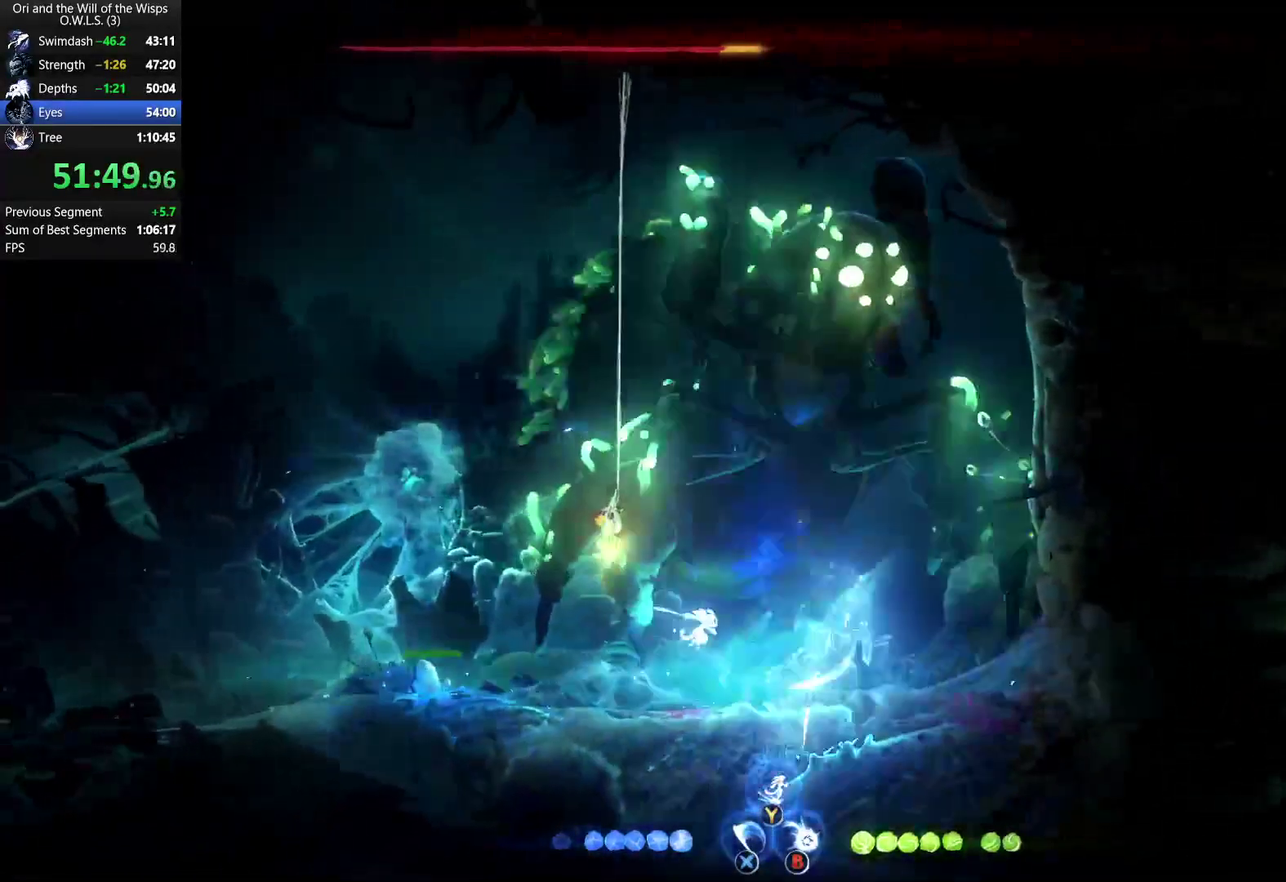
{"buttons": [], "left_stick": "right", "right_stick": "center", "events": [[33, "Y", "down"], [67, "left_stick", "up-left"], [117, "Y", "up"], [450, "left_stick", "right"]]}
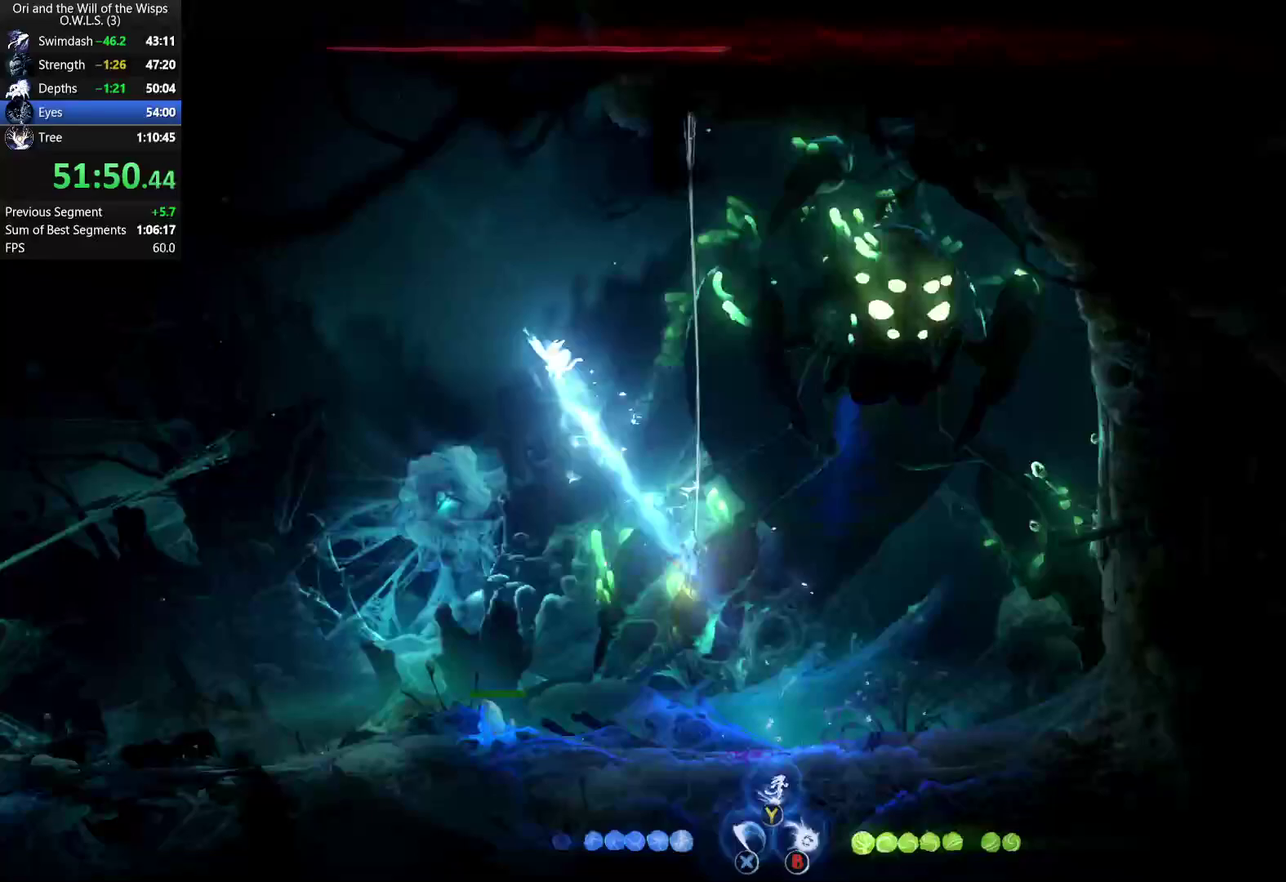
{"buttons": [], "left_stick": "center", "right_stick": "center", "events": [[150, "A", "down"], [200, "A", "up"], [267, "B", "down"], [367, "B", "up"], [467, "left_stick", "center"]]}
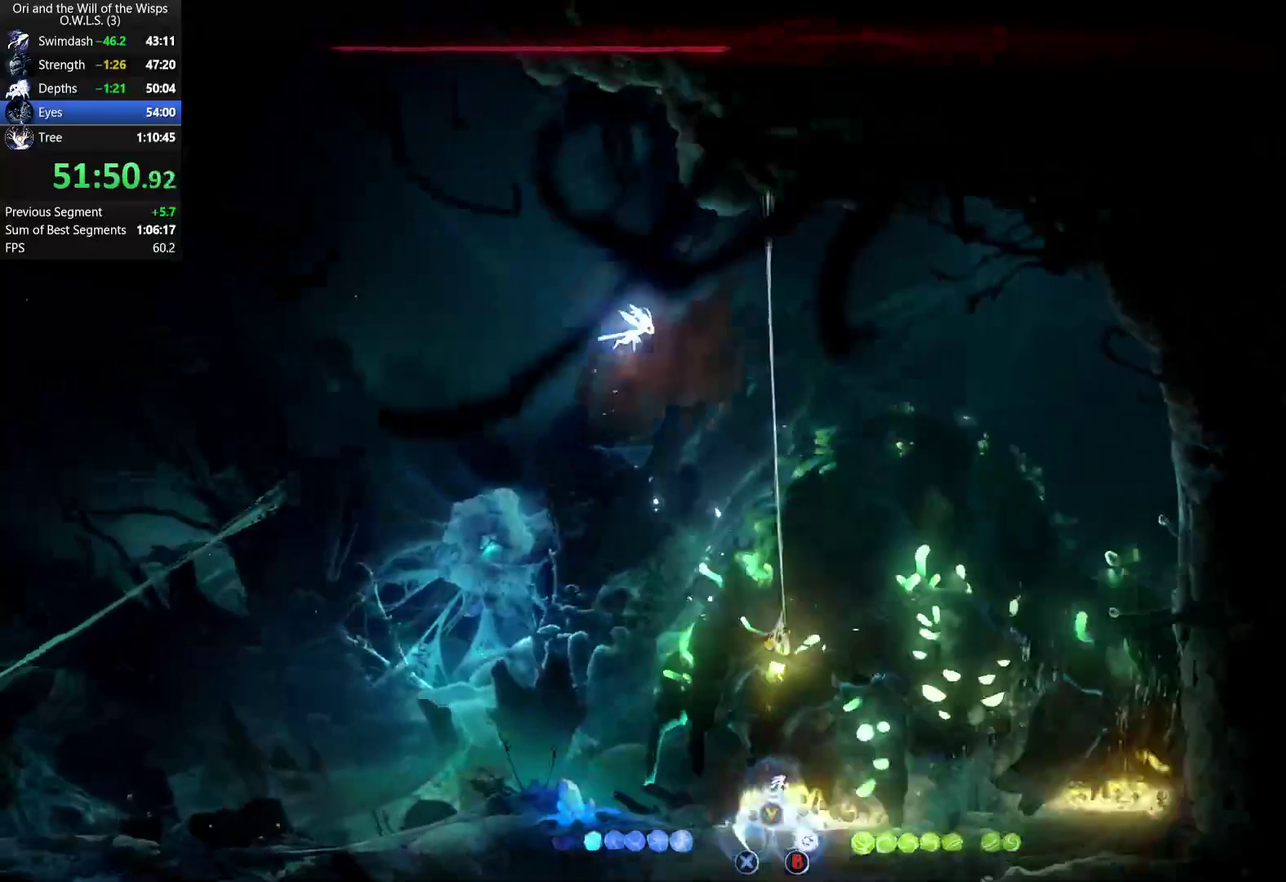
{"buttons": [], "left_stick": "center", "right_stick": "center", "events": []}
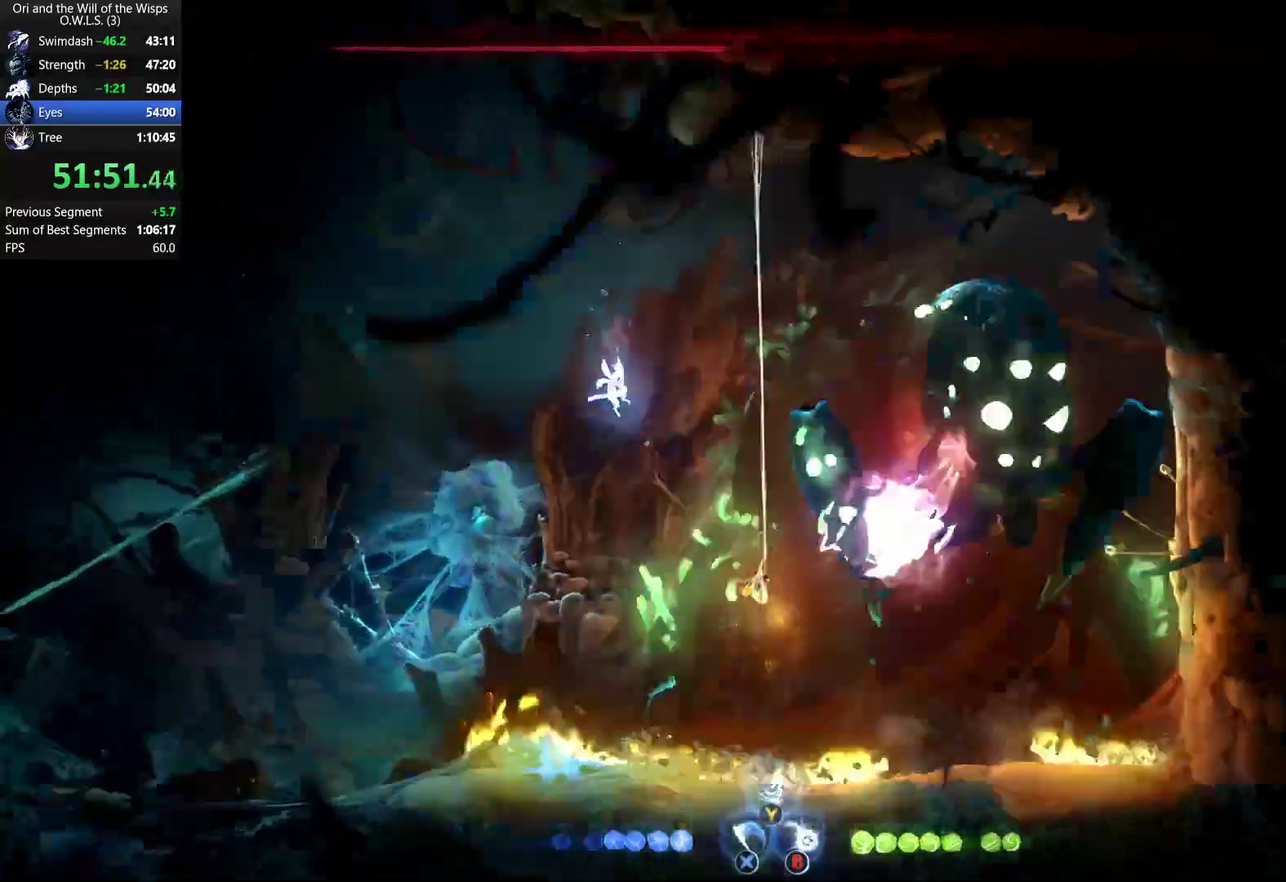
{"buttons": [], "left_stick": "right", "right_stick": "center", "events": [[17, "left_stick", "right"], [317, "R1", "down"], [433, "R1", "up"]]}
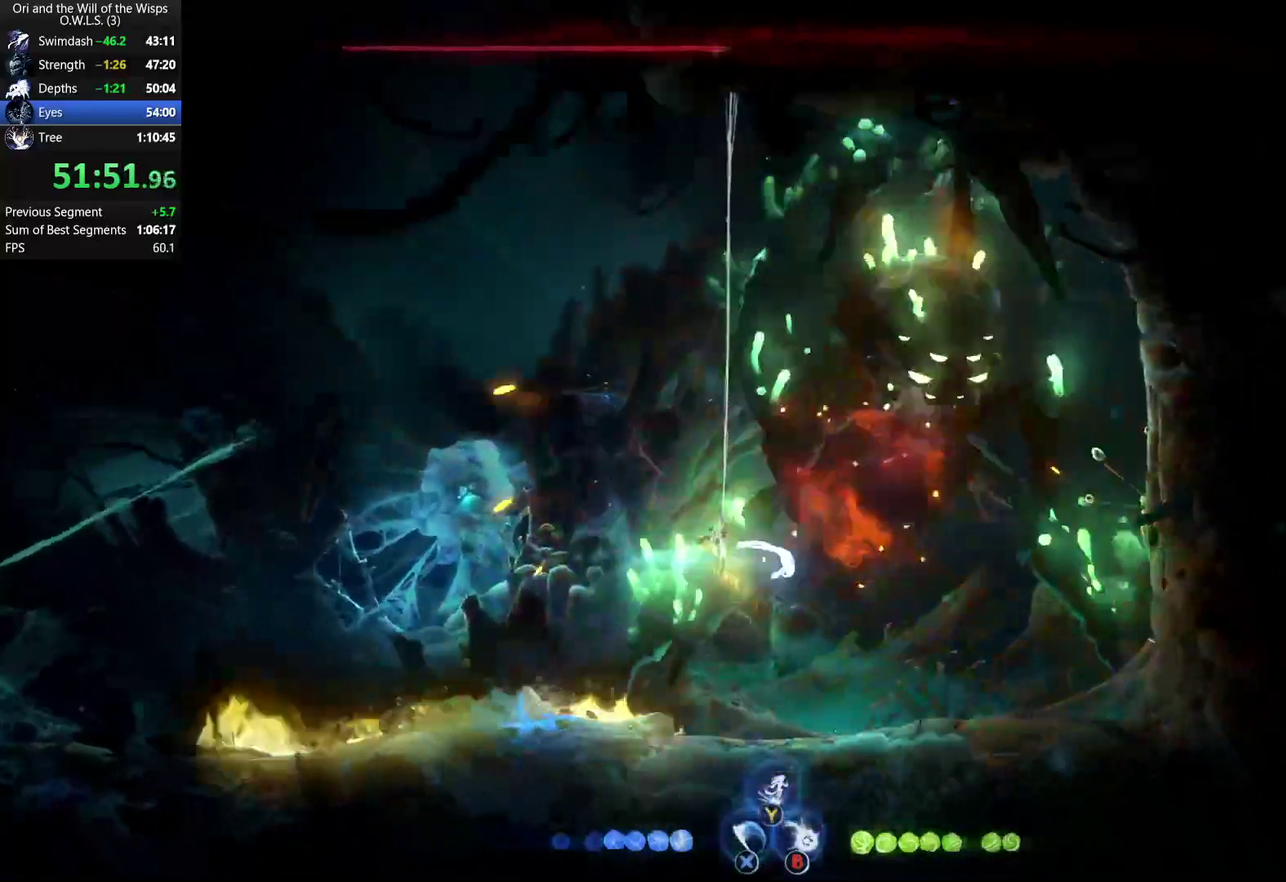
{"buttons": [], "left_stick": "right", "right_stick": "center", "events": [[17, "Y", "down"], [83, "Y", "up"]]}
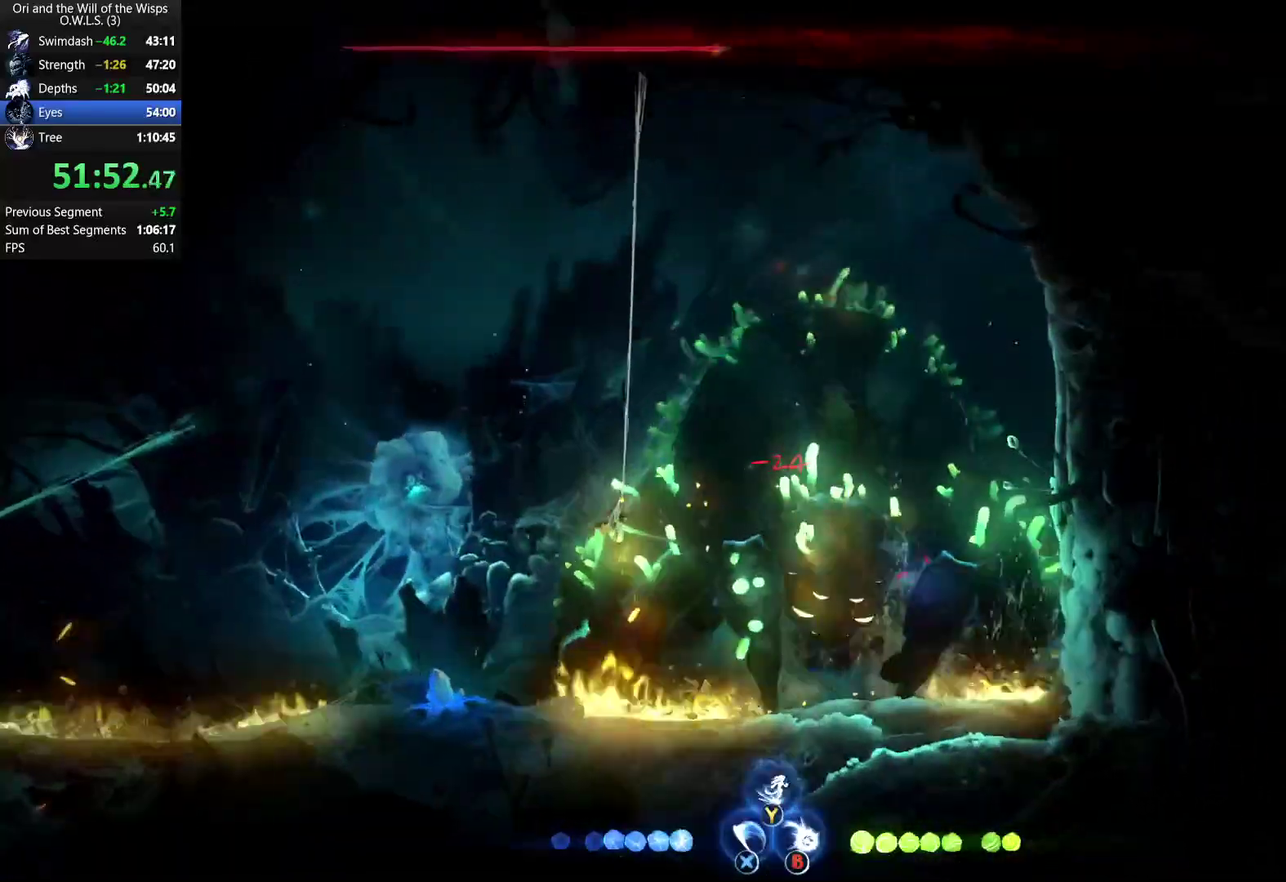
{"buttons": ["A"], "left_stick": "right", "right_stick": "center", "events": [[233, "A", "down"]]}
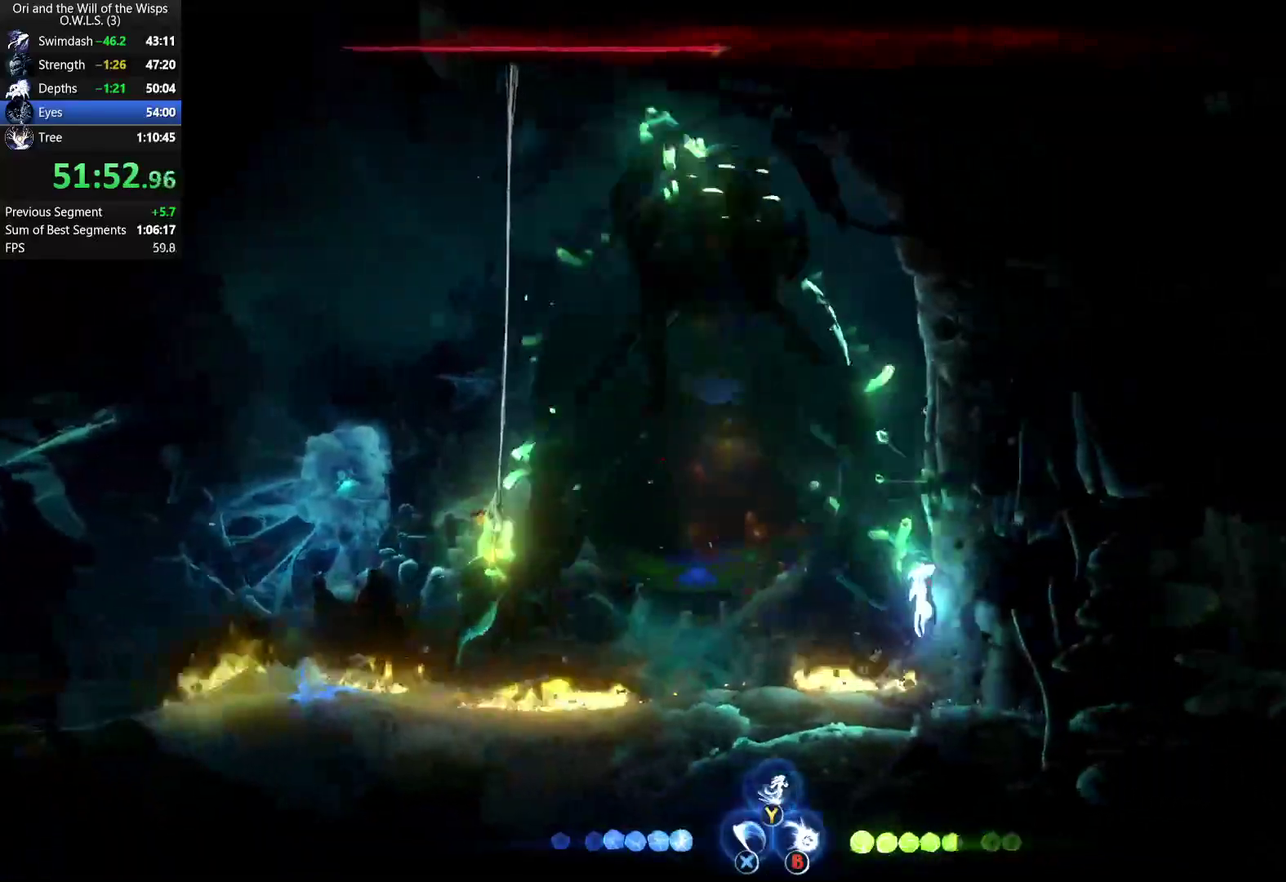
{"buttons": ["X"], "left_stick": "left", "right_stick": "center", "events": [[17, "A", "up"], [100, "A", "down"], [417, "A", "up"], [450, "left_stick", "left"], [500, "X", "down"]]}
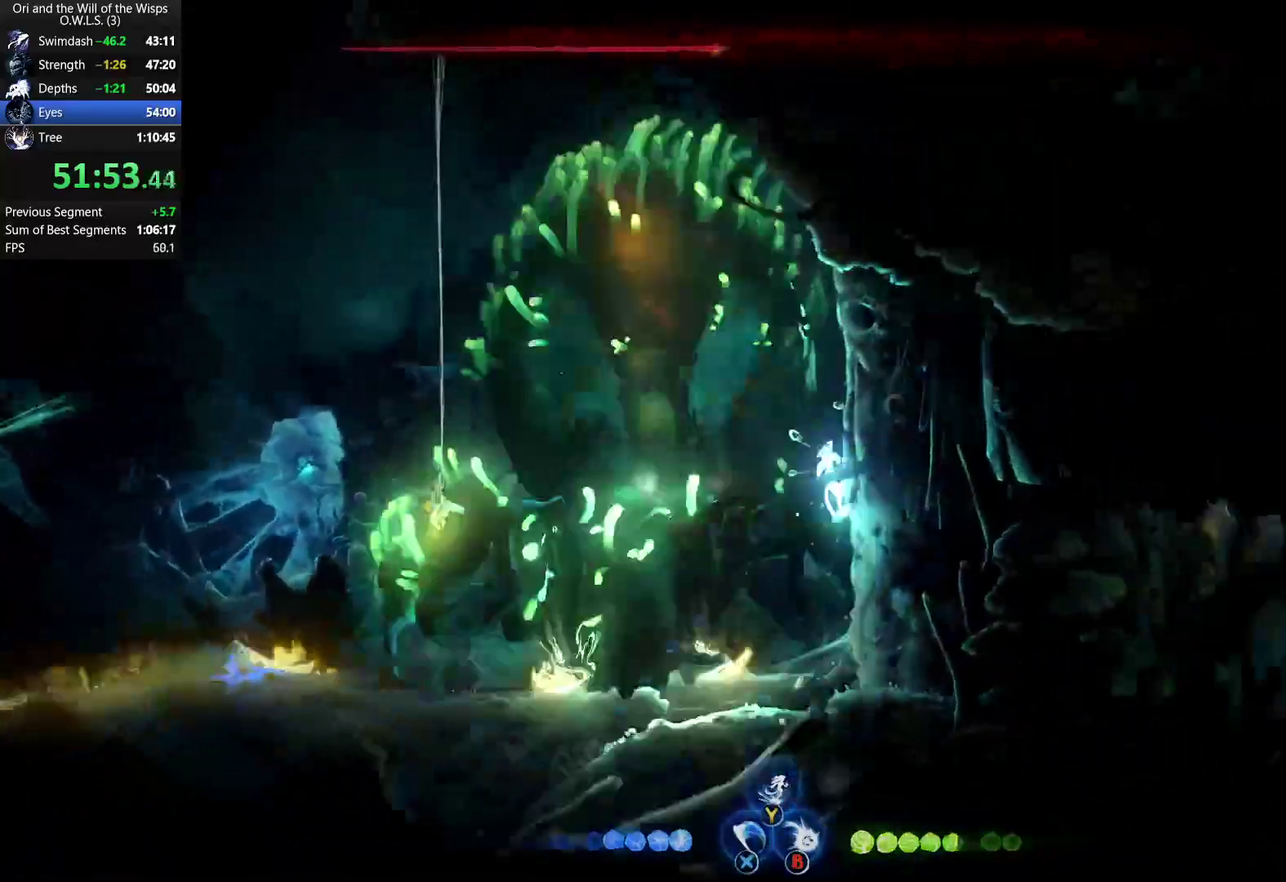
{"buttons": ["X"], "left_stick": "center", "right_stick": "center", "events": [[67, "X", "up"], [200, "X", "down"], [250, "X", "up"], [250, "left_stick", "center"], [317, "X", "down"], [383, "X", "up"], [433, "X", "down"]]}
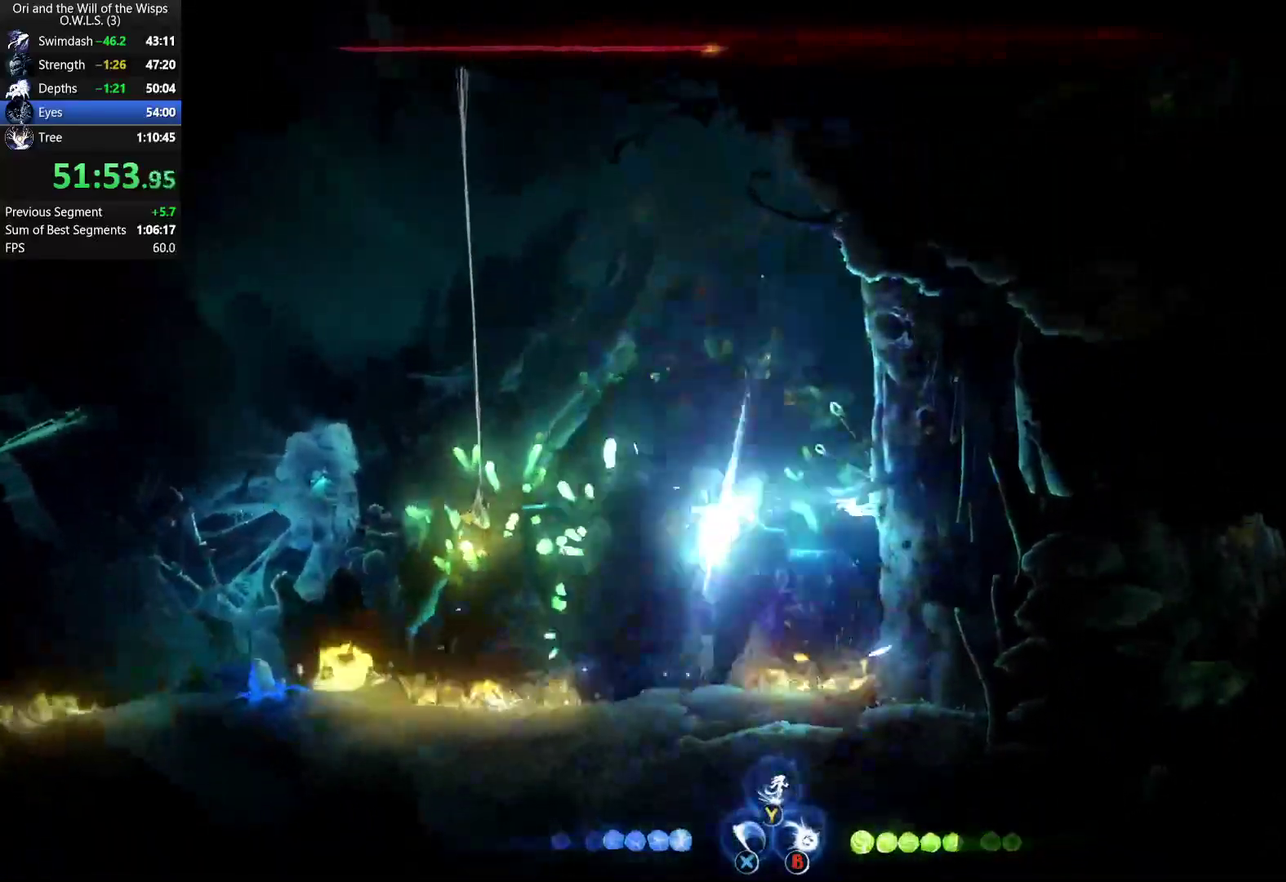
{"buttons": ["A"], "left_stick": "center", "right_stick": "center", "events": [[17, "X", "up"], [67, "X", "down"], [100, "left_stick", "left"], [133, "X", "up"], [200, "X", "down"], [233, "left_stick", "center"], [267, "X", "up"], [350, "X", "down"], [450, "X", "up"], [483, "A", "down"]]}
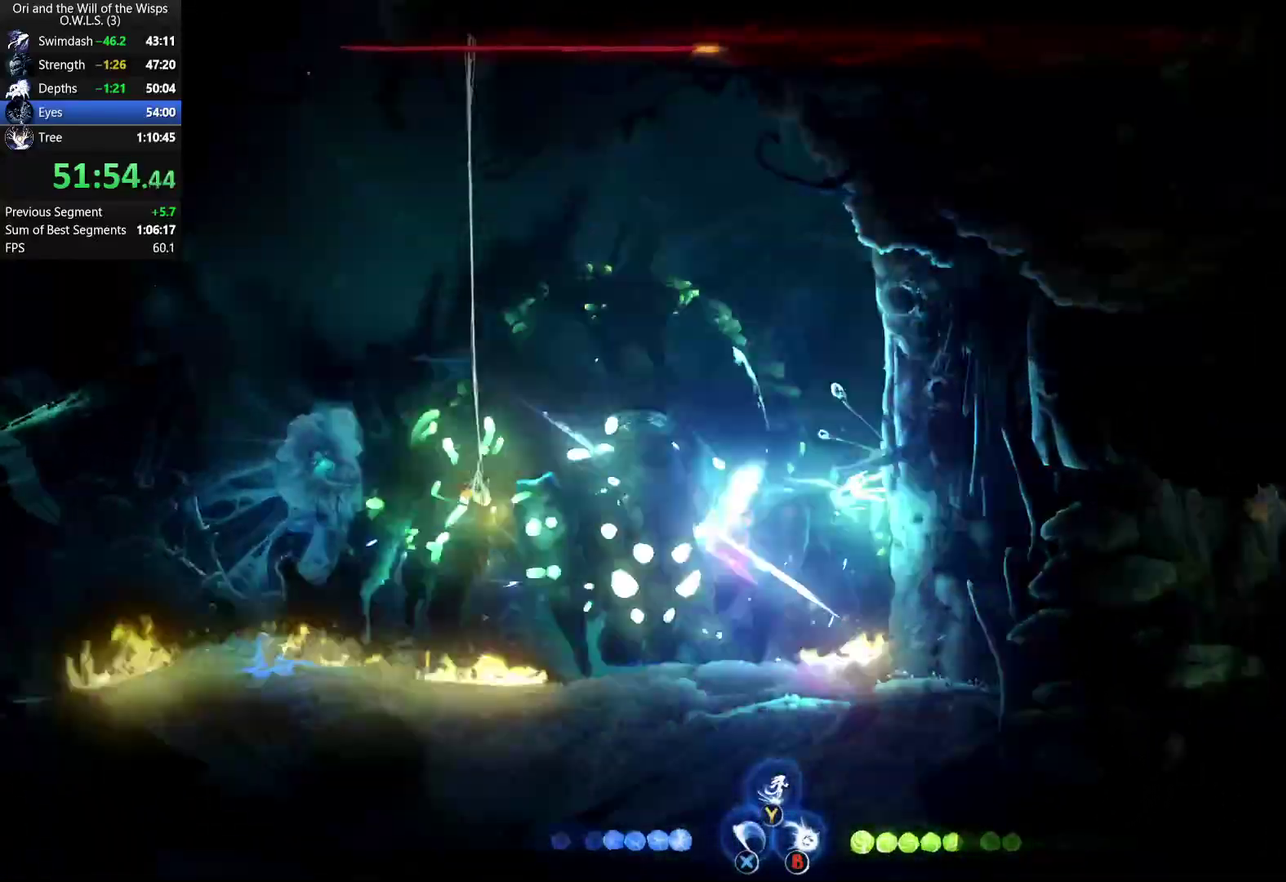
{"buttons": ["X"], "left_stick": "left", "right_stick": "center", "events": [[50, "X", "down"], [83, "A", "up"], [117, "X", "up"], [217, "left_stick", "left"], [250, "X", "down"], [300, "X", "up"], [367, "X", "down"], [417, "X", "up"], [483, "X", "down"]]}
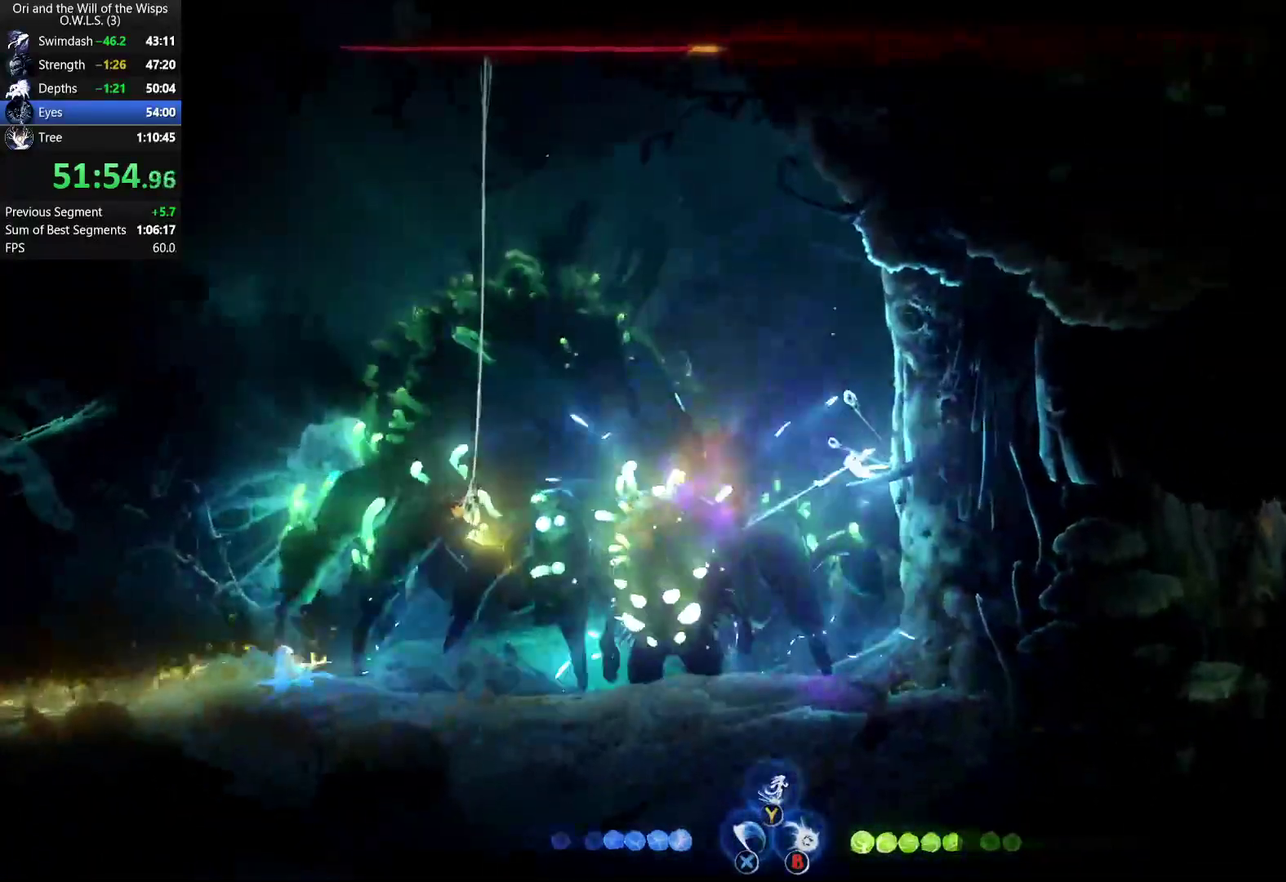
{"buttons": [], "left_stick": "center", "right_stick": "center", "events": [[50, "X", "up"], [100, "X", "down"], [167, "X", "up"], [233, "X", "down"], [267, "left_stick", "center"], [317, "X", "up"], [367, "X", "down"], [483, "X", "up"]]}
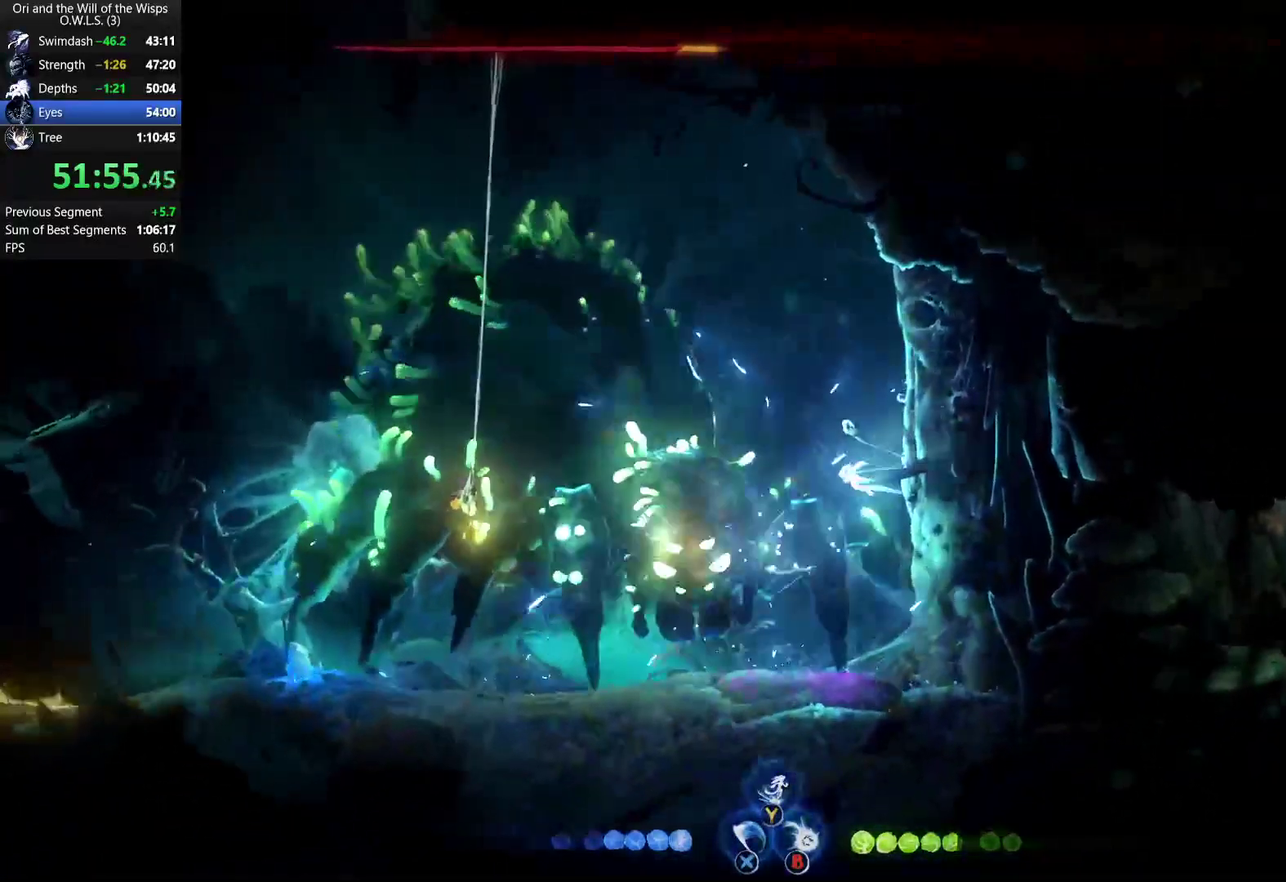
{"buttons": ["X"], "left_stick": "center", "right_stick": "center", "events": [[33, "A", "down"], [100, "X", "down"], [117, "A", "up"], [317, "X", "up"], [367, "X", "down"], [450, "X", "up"], [500, "X", "down"]]}
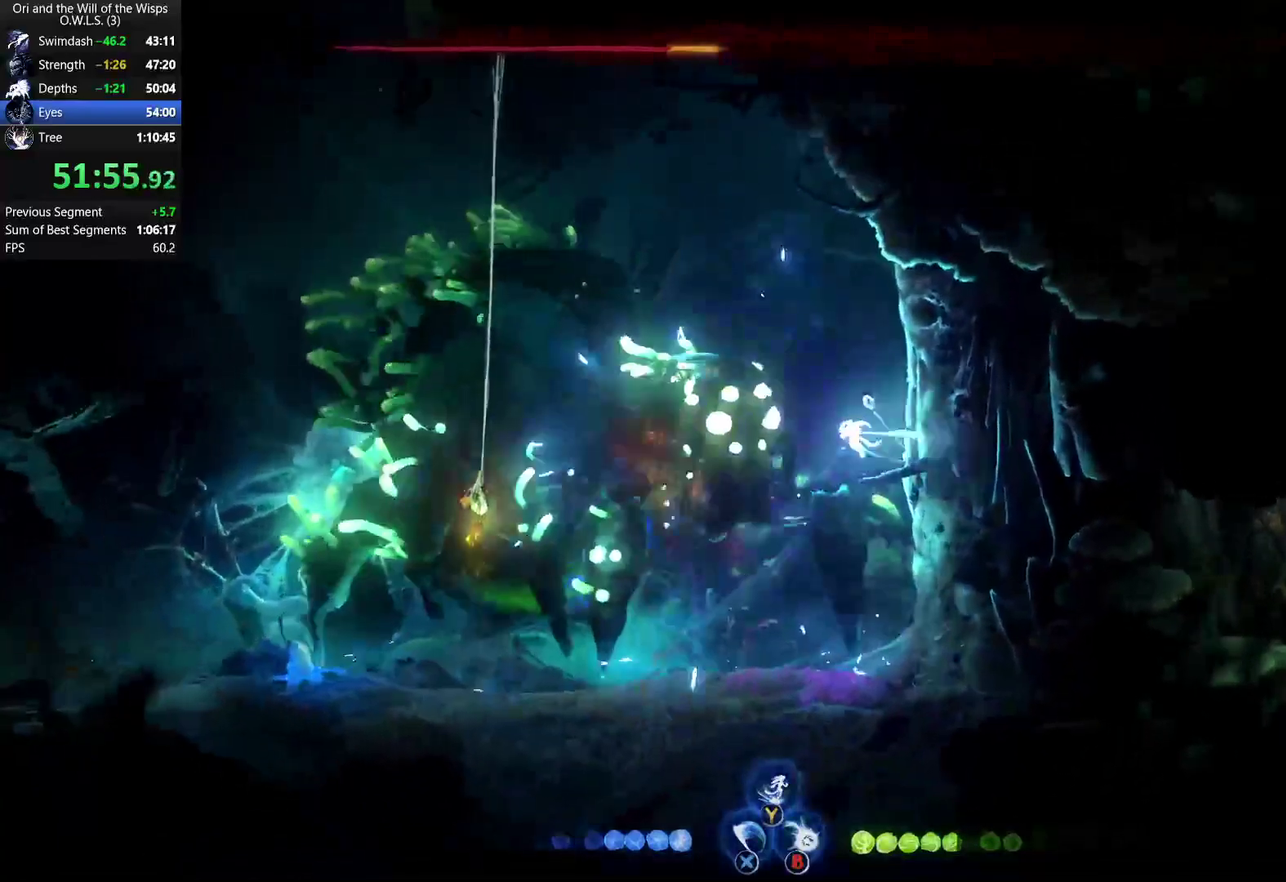
{"buttons": [], "left_stick": "center", "right_stick": "center", "events": [[217, "X", "up"], [267, "X", "down"], [367, "X", "up"]]}
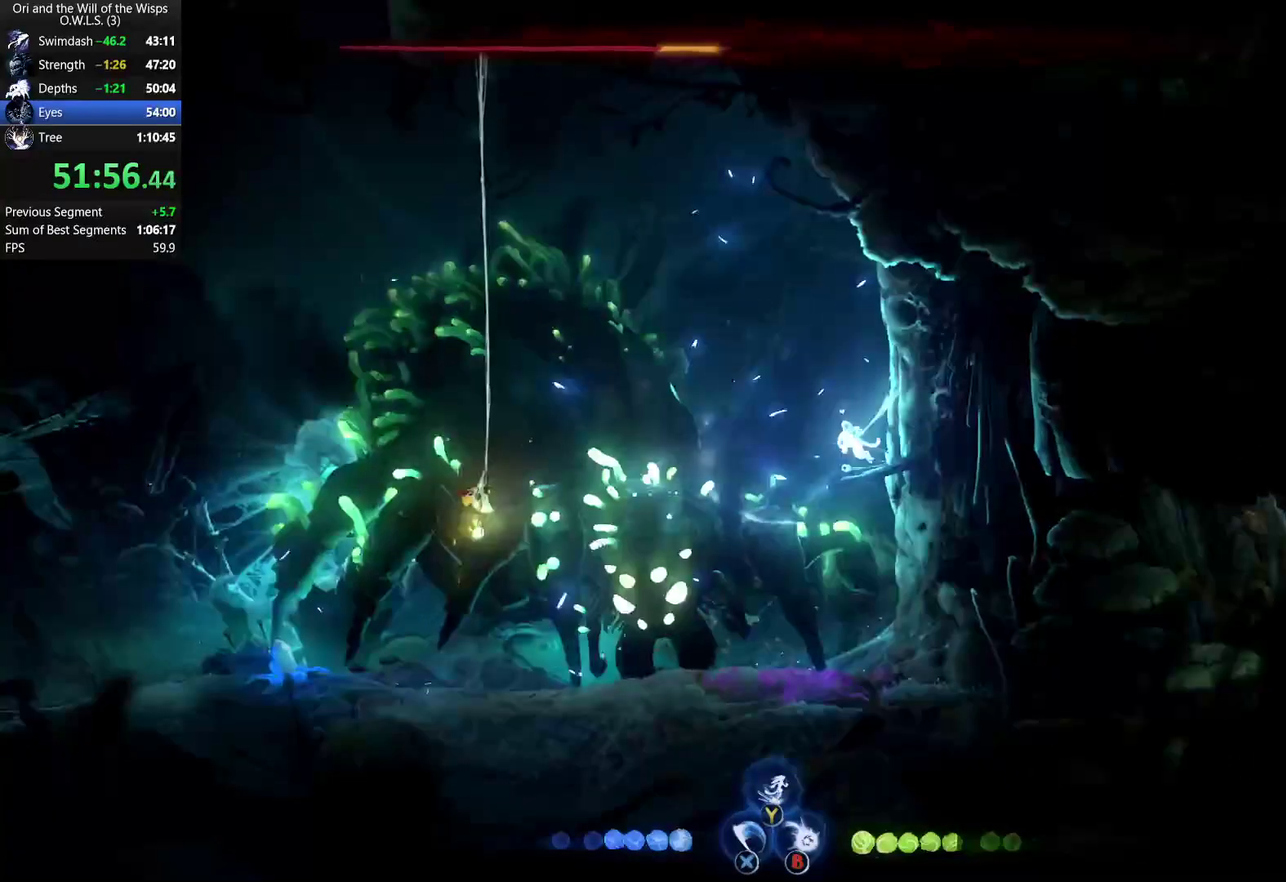
{"buttons": ["X"], "left_stick": "left", "right_stick": "center", "events": [[133, "A", "down"], [183, "X", "down"], [233, "A", "up"], [267, "X", "up"], [367, "left_stick", "left"], [400, "X", "down"]]}
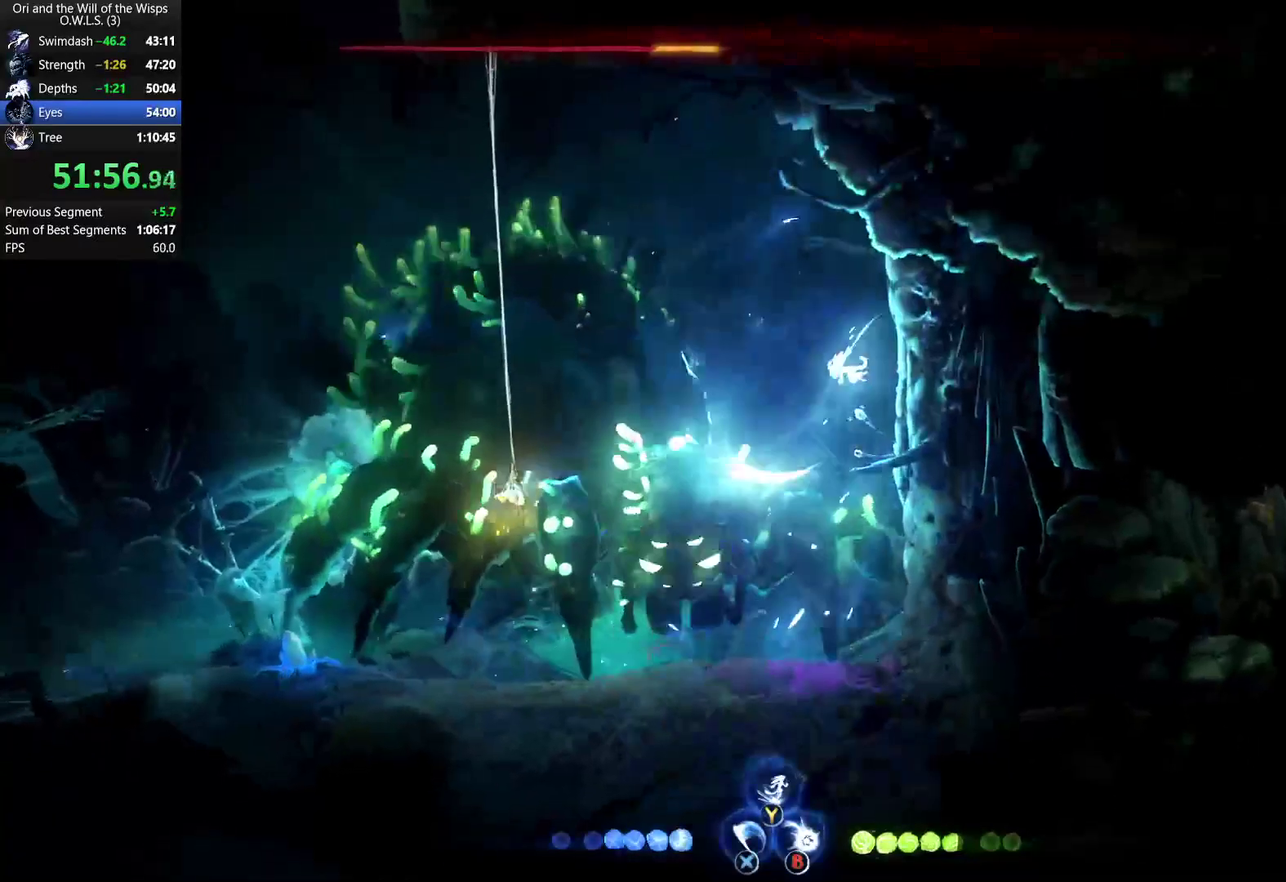
{"buttons": [], "left_stick": "center", "right_stick": "center", "events": [[33, "left_stick", "center"], [50, "X", "up"], [117, "X", "down"], [183, "X", "up"], [233, "X", "down"], [300, "X", "up"], [367, "X", "down"], [433, "X", "up"]]}
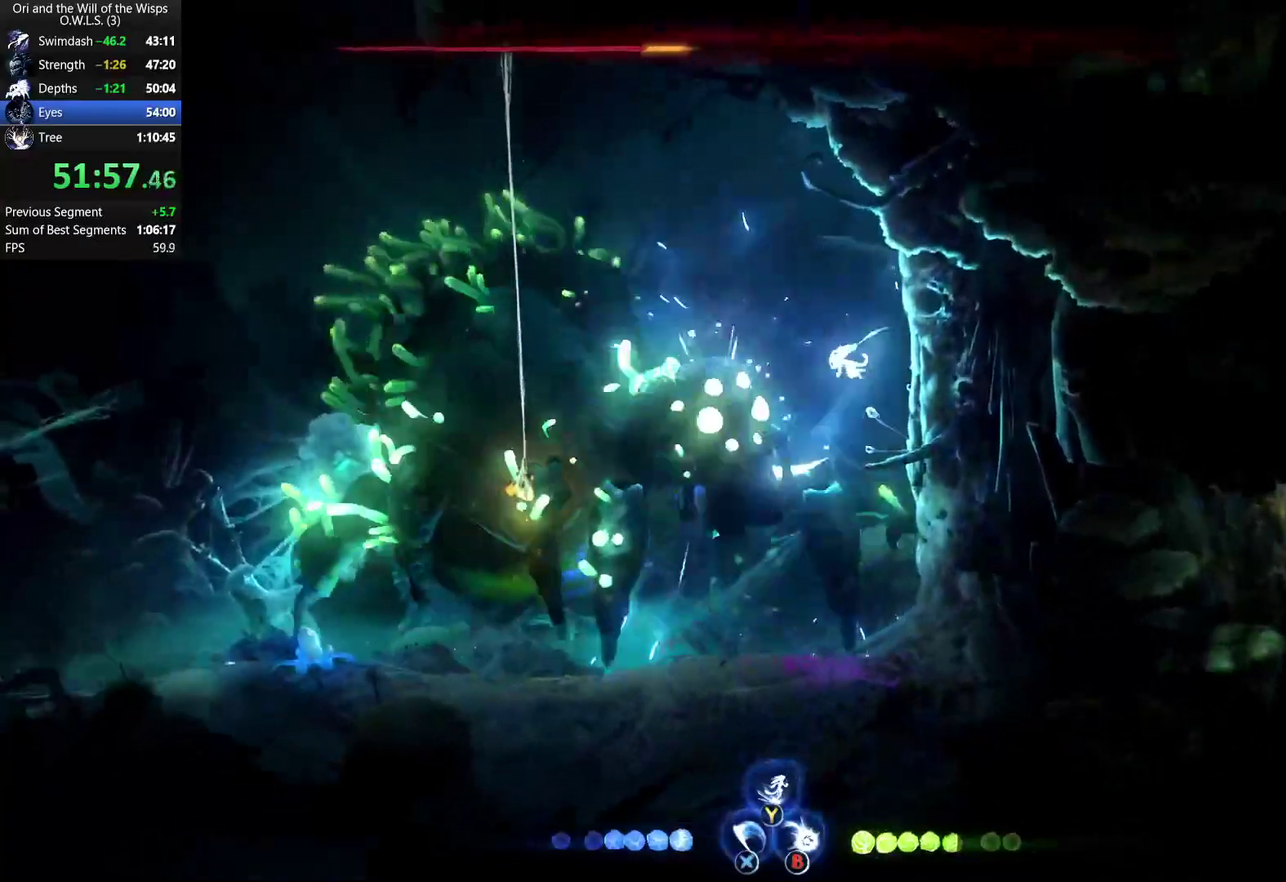
{"buttons": [], "left_stick": "center", "right_stick": "center", "events": [[200, "X", "down"], [267, "X", "up"], [400, "X", "down"], [467, "X", "up"]]}
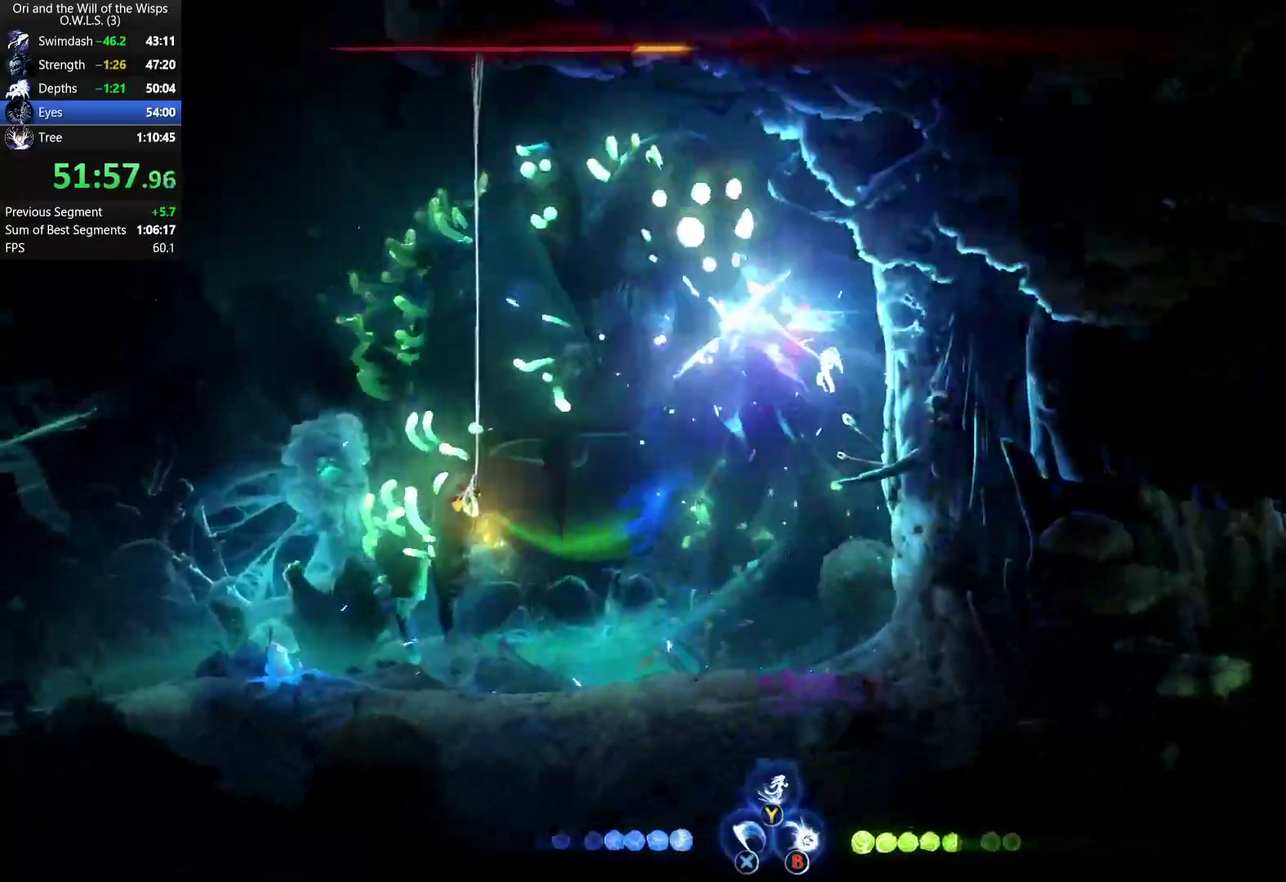
{"buttons": [], "left_stick": "left", "right_stick": "center", "events": [[33, "left_stick", "left"]]}
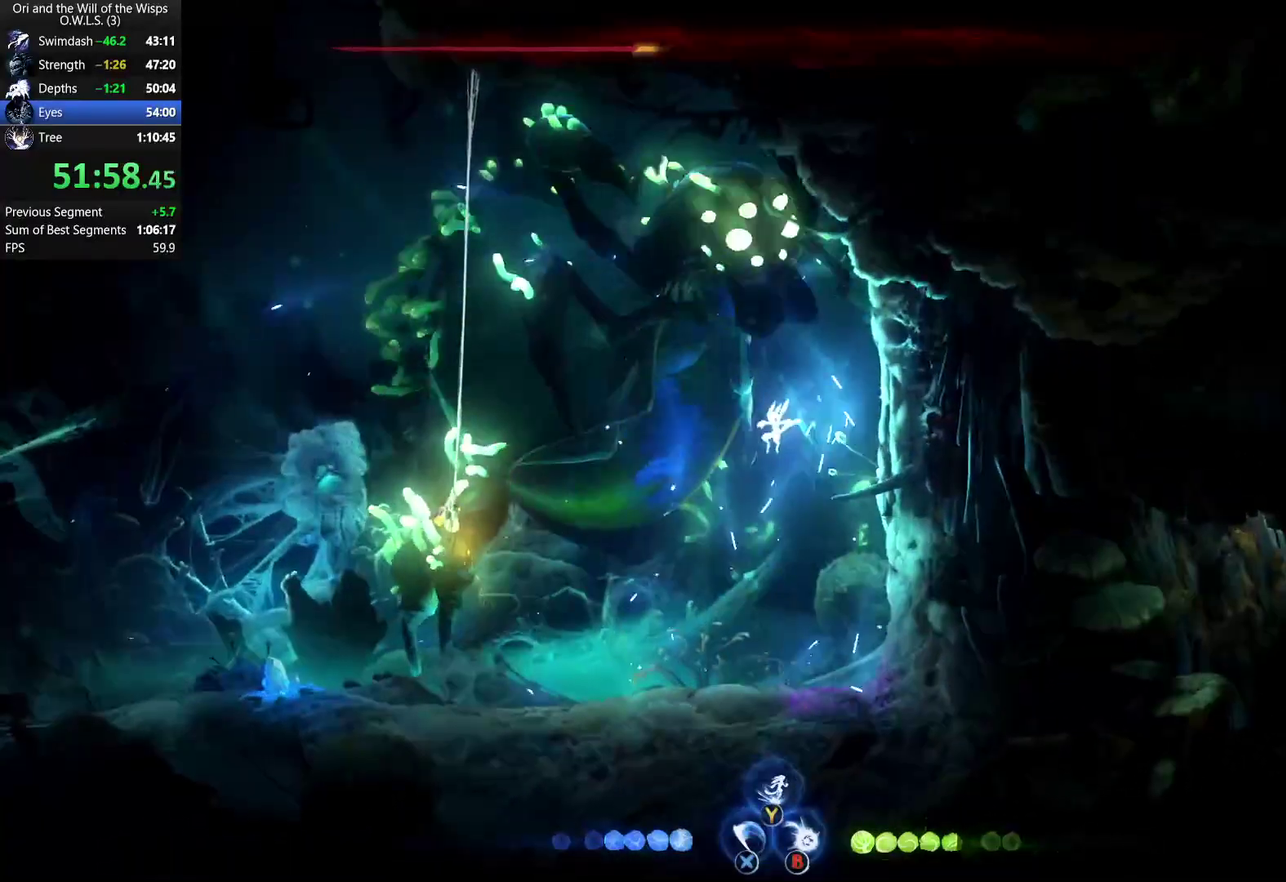
{"buttons": [], "left_stick": "center", "right_stick": "center", "events": [[67, "R1", "down"], [183, "R1", "up"], [350, "left_stick", "center"]]}
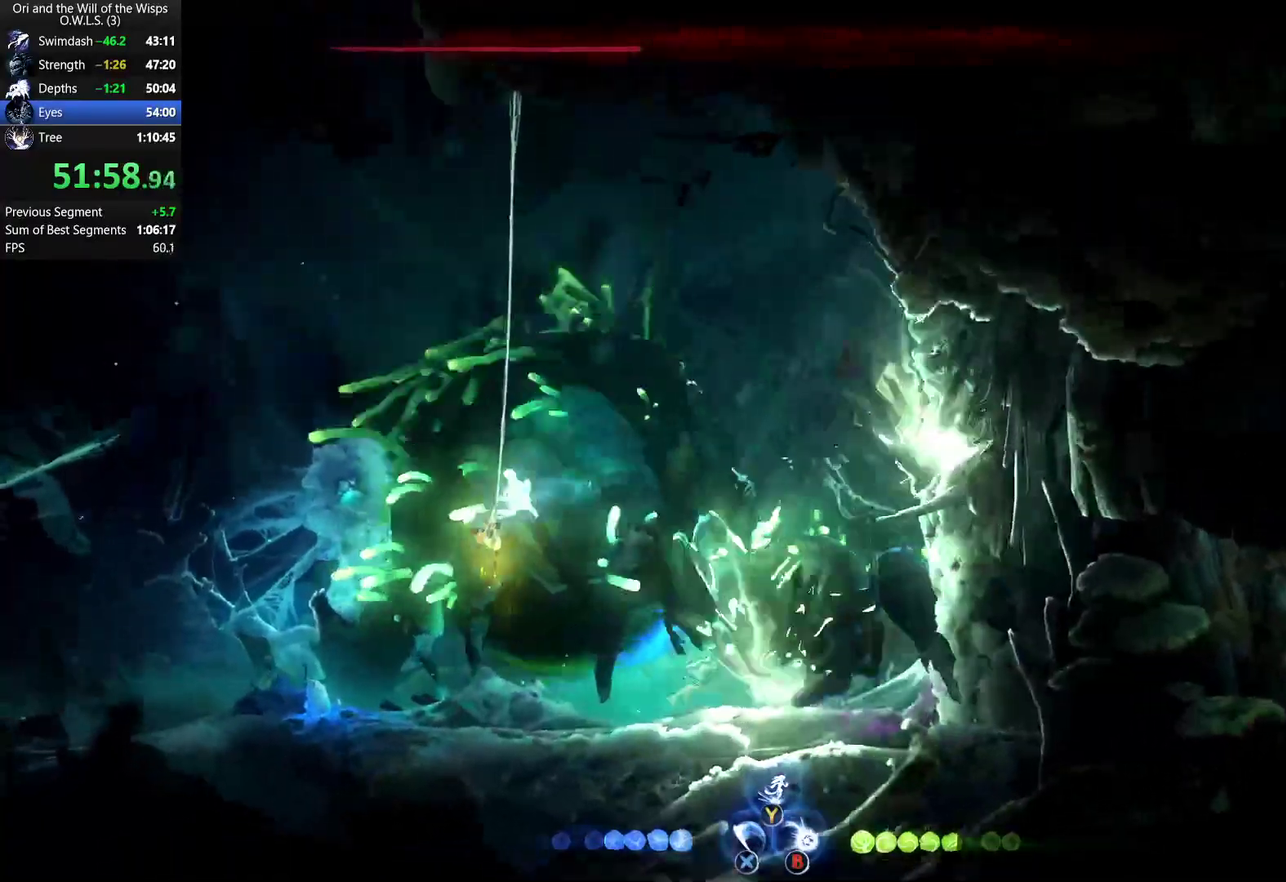
{"buttons": ["A", "X"], "left_stick": "right", "right_stick": "center", "events": [[150, "left_stick", "right"], [333, "A", "down"], [467, "X", "down"]]}
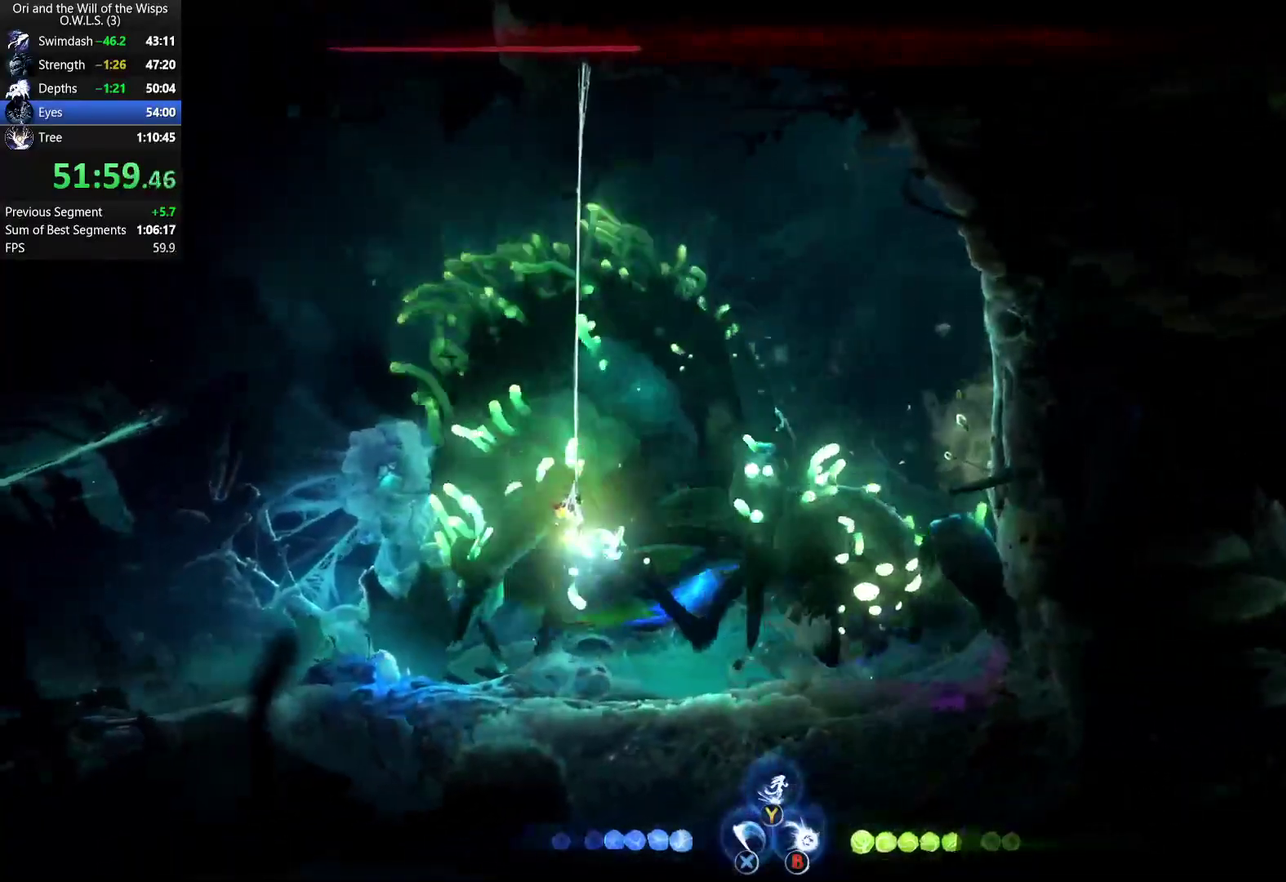
{"buttons": ["X"], "left_stick": "center", "right_stick": "center", "events": [[17, "A", "up"], [67, "left_stick", "center"], [83, "X", "up"], [133, "A", "down"], [167, "X", "down"], [200, "A", "up"], [233, "X", "up"], [283, "X", "down"], [333, "X", "up"], [383, "X", "down"], [433, "X", "up"], [483, "X", "down"]]}
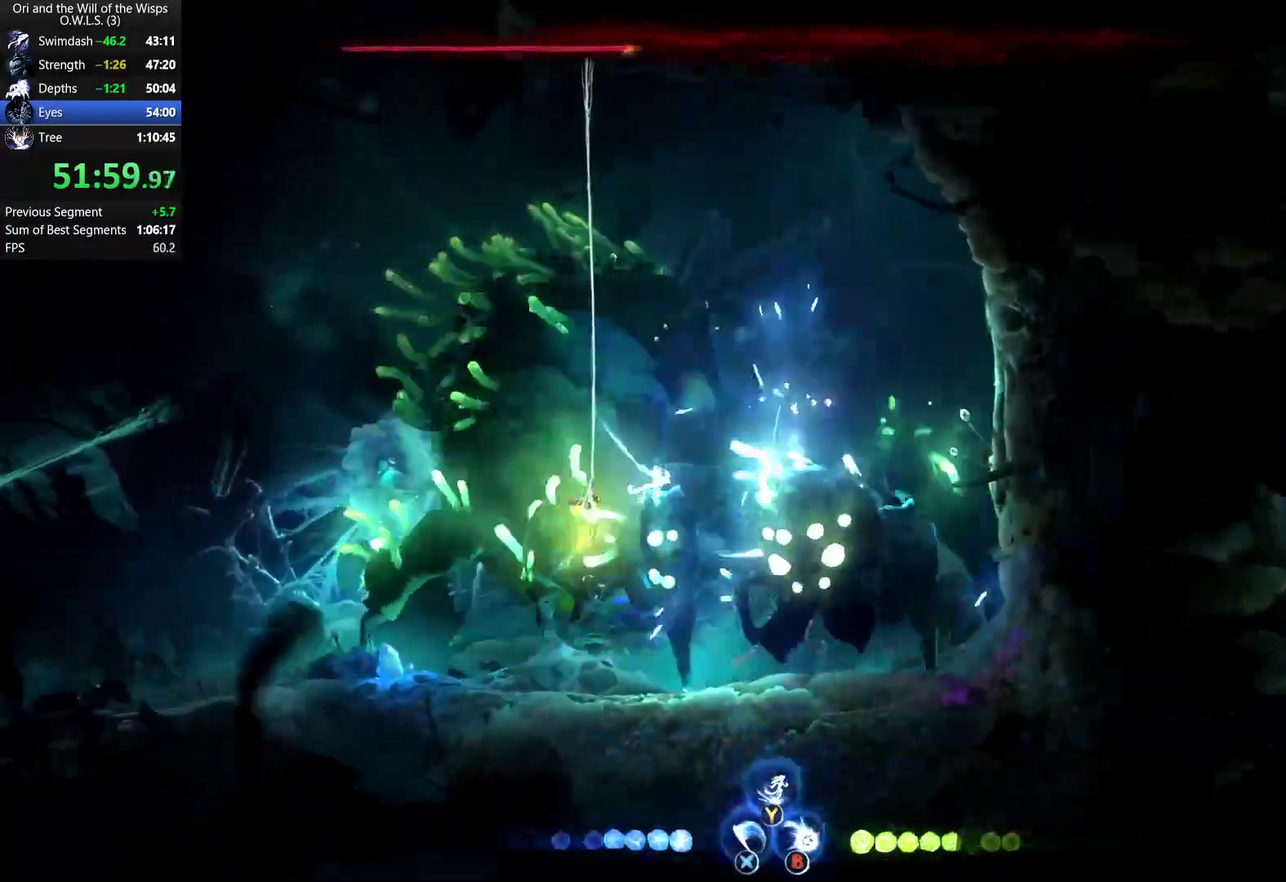
{"buttons": ["A", "X"], "left_stick": "center", "right_stick": "center", "events": [[67, "X", "up"], [117, "X", "down"], [200, "X", "up"], [267, "X", "down"], [317, "X", "up"], [417, "A", "down"], [483, "X", "down"]]}
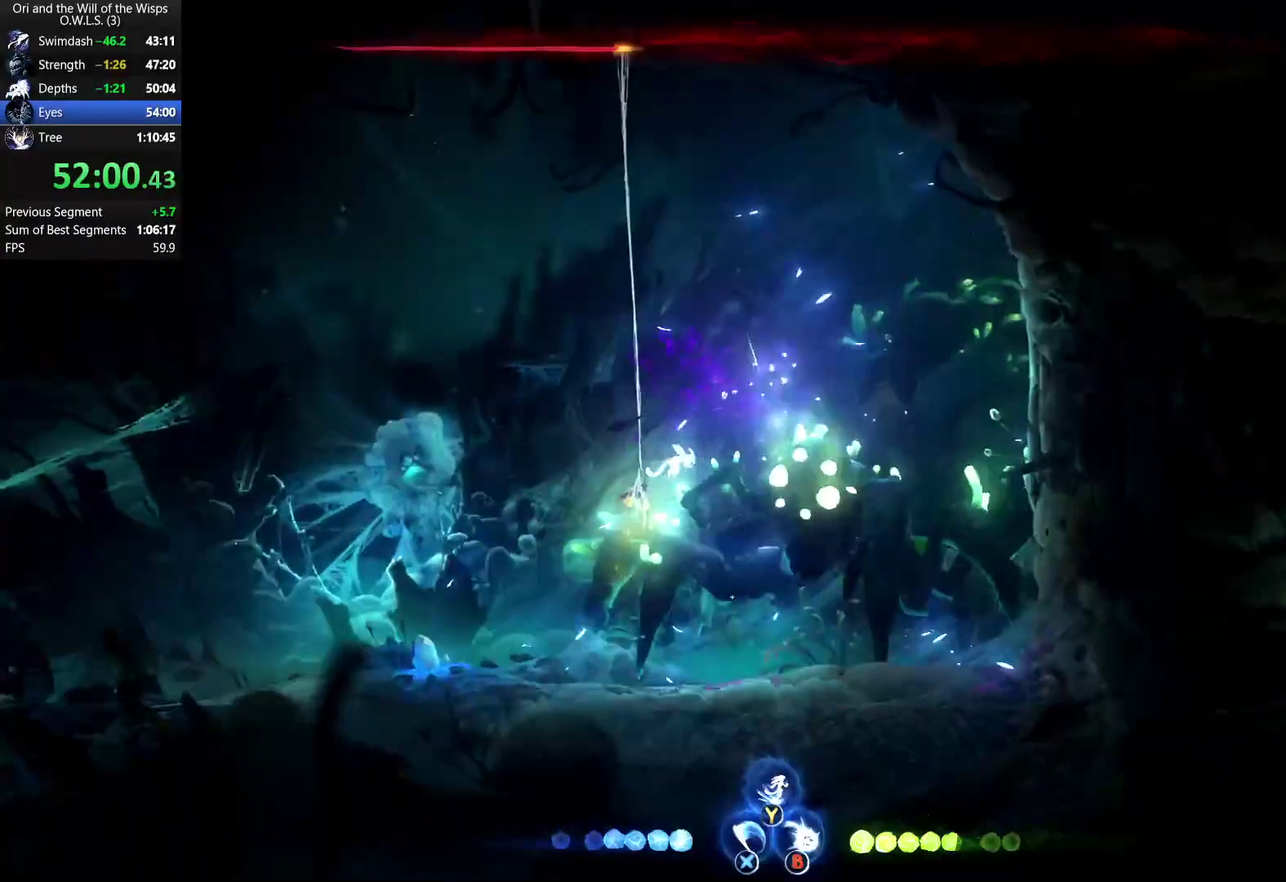
{"buttons": [], "left_stick": "center", "right_stick": "center", "events": [[17, "A", "up"], [33, "X", "up"], [267, "X", "down"], [333, "X", "up"], [383, "X", "down"], [467, "X", "up"]]}
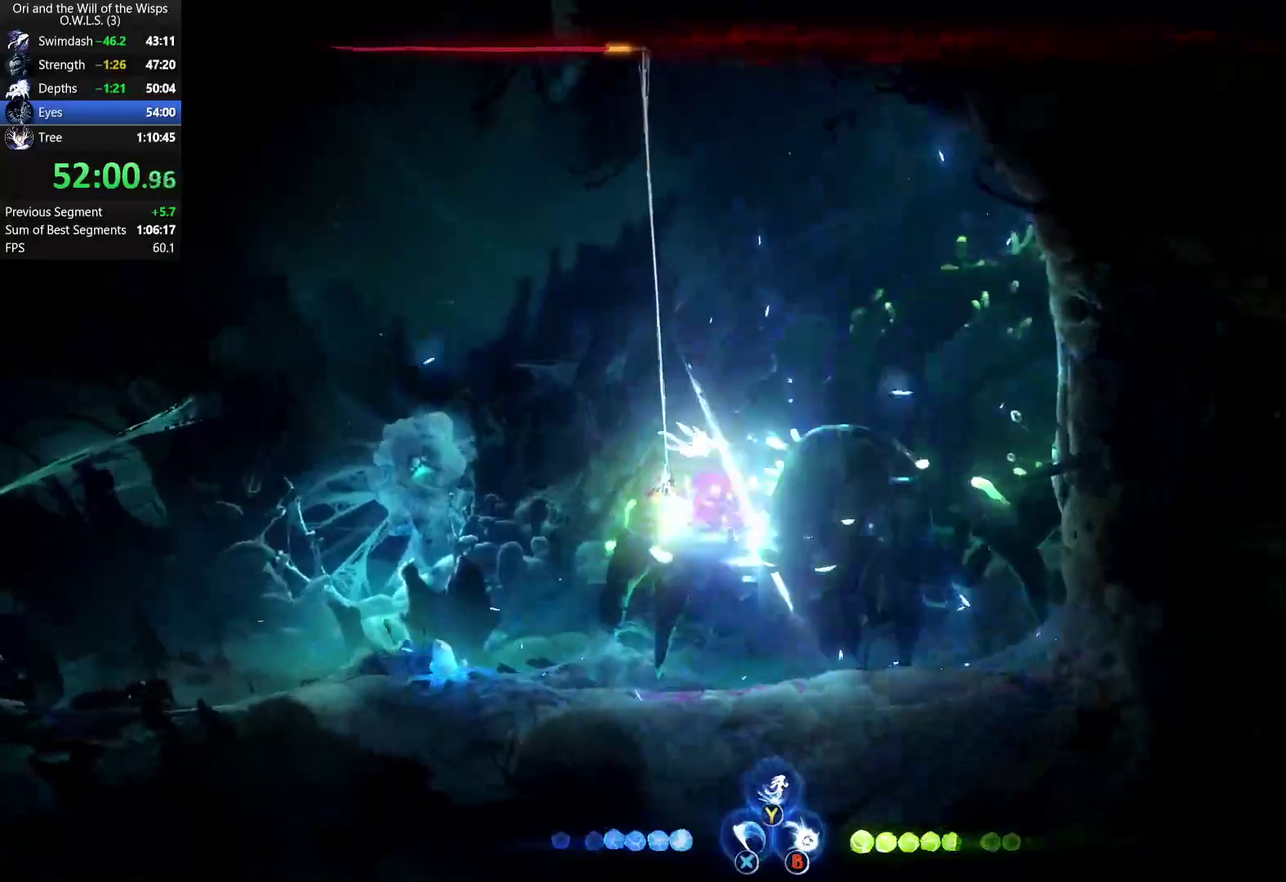
{"buttons": ["A"], "left_stick": "center", "right_stick": "center", "events": [[33, "X", "down"], [83, "X", "up"], [167, "X", "down"], [217, "X", "up"], [283, "X", "down"], [400, "X", "up"], [500, "A", "down"]]}
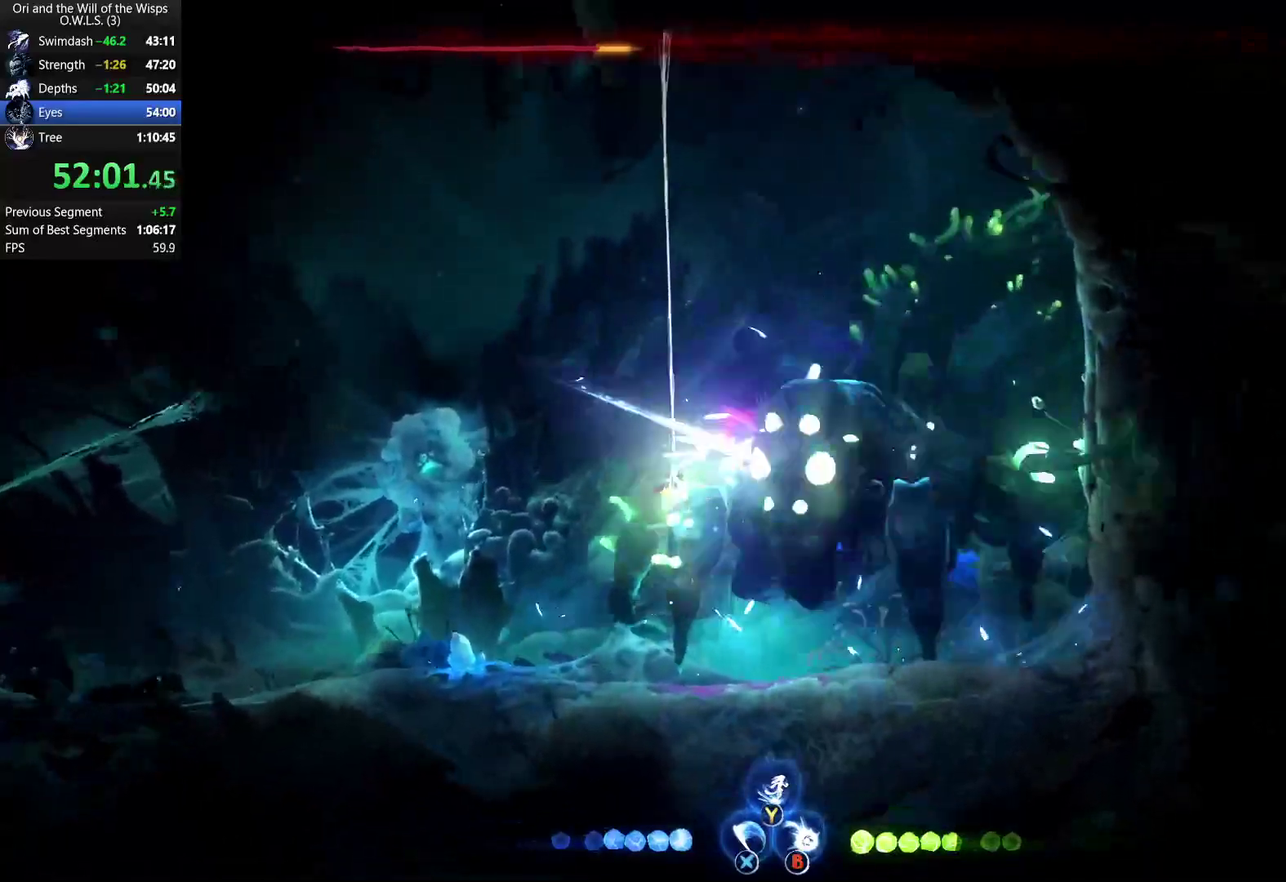
{"buttons": [], "left_stick": "center", "right_stick": "center", "events": [[50, "X", "down"], [100, "A", "up"], [100, "X", "up"], [167, "X", "down"], [217, "X", "up"], [267, "X", "down"], [317, "X", "up"], [367, "X", "down"], [450, "X", "up"]]}
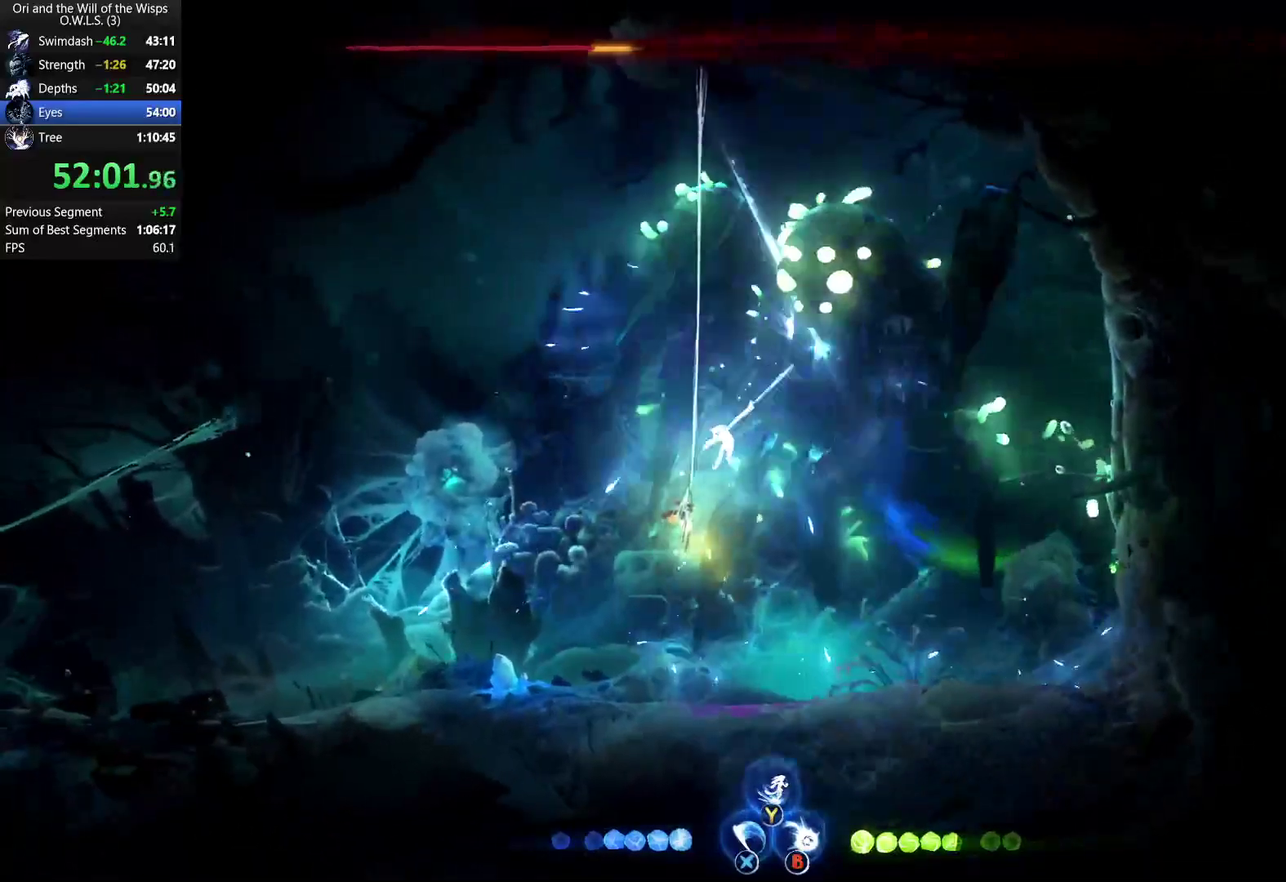
{"buttons": [], "left_stick": "right", "right_stick": "center", "events": [[17, "X", "down"], [67, "X", "up"], [133, "X", "down"], [183, "X", "up"], [267, "left_stick", "right"], [383, "R1", "down"], [500, "R1", "up"]]}